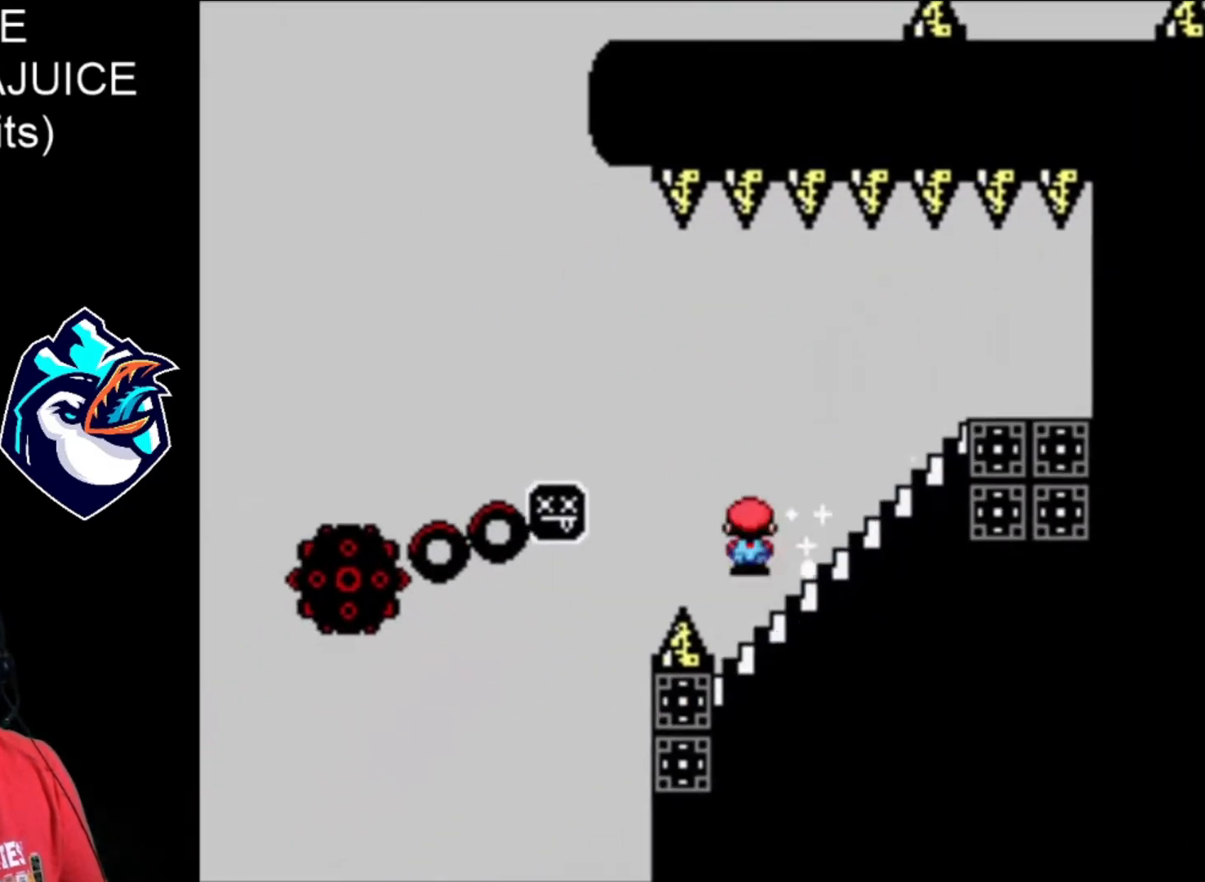
Gameplay with a controller (Nintendo layout); each line is a JSON object with the inputs held at the frame after it (dt_ms = milliseconds from this image to that frame). "events" lists button and stick changes between this image and that frame as [ms after this image, input, new state], when the widget could be followed in between. Not read: DPAD_RIGHT L3 R3.
{"dt_ms": 480, "buttons": ["A", "X"], "events": [[360, "A", "up"], [440, "A", "down"]]}
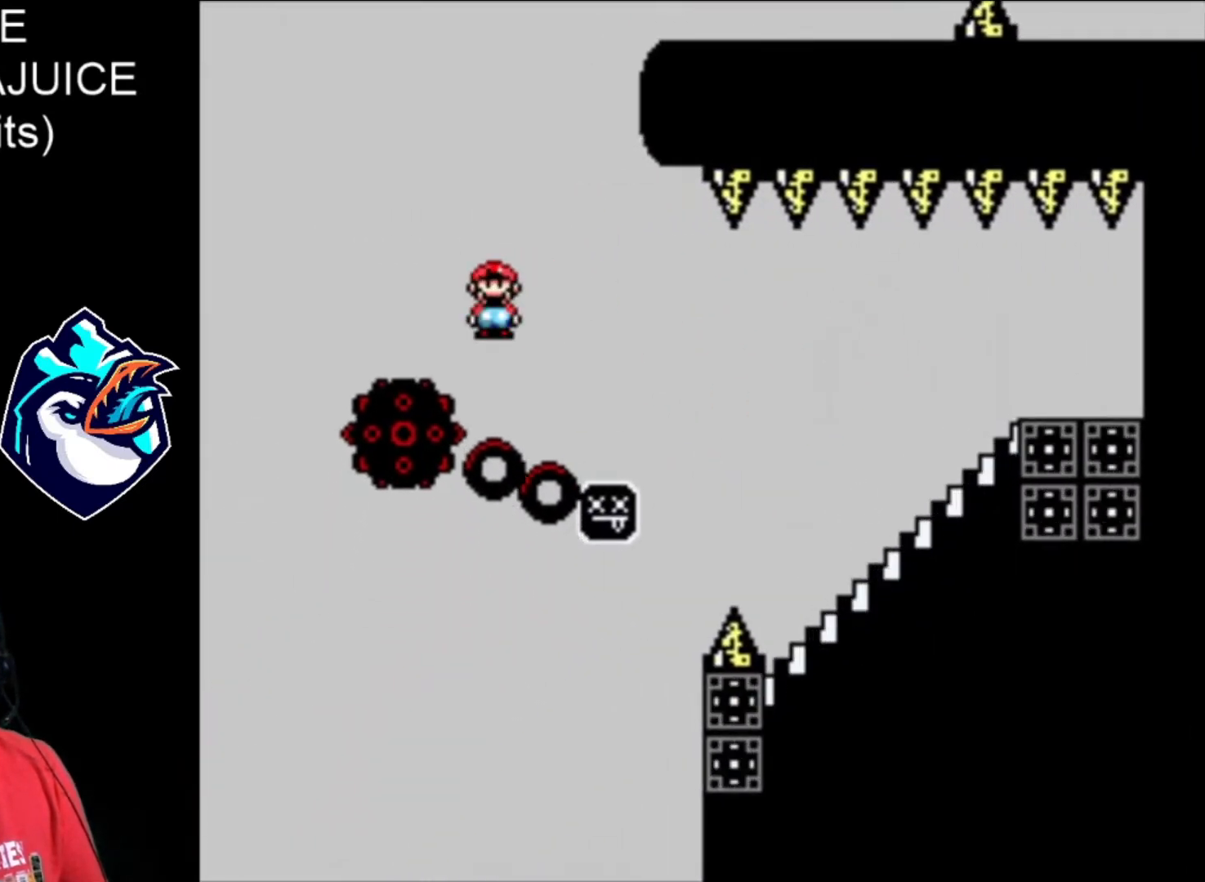
{"dt_ms": 520, "buttons": ["X"], "events": [[520, "A", "up"]]}
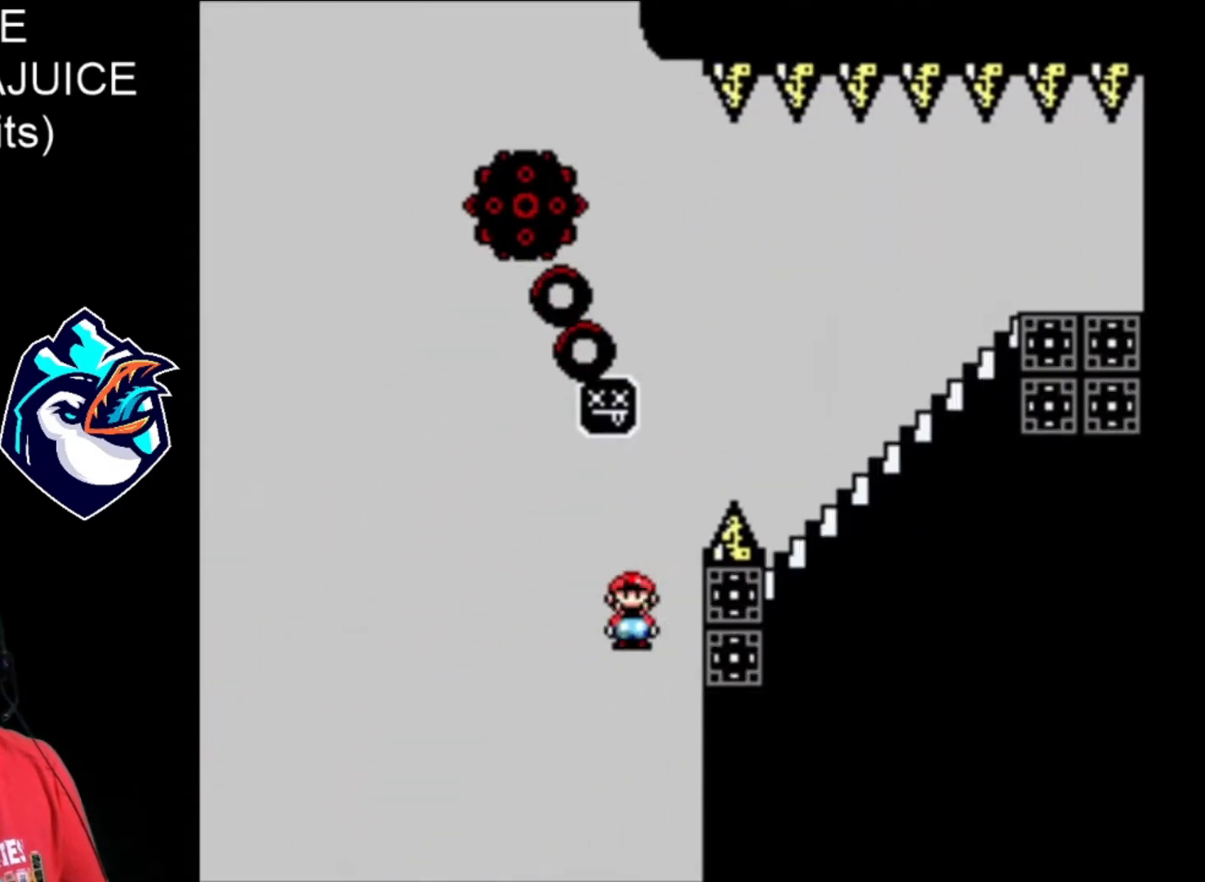
{"dt_ms": 480, "buttons": ["X"], "events": [[160, "A", "down"], [200, "A", "up"]]}
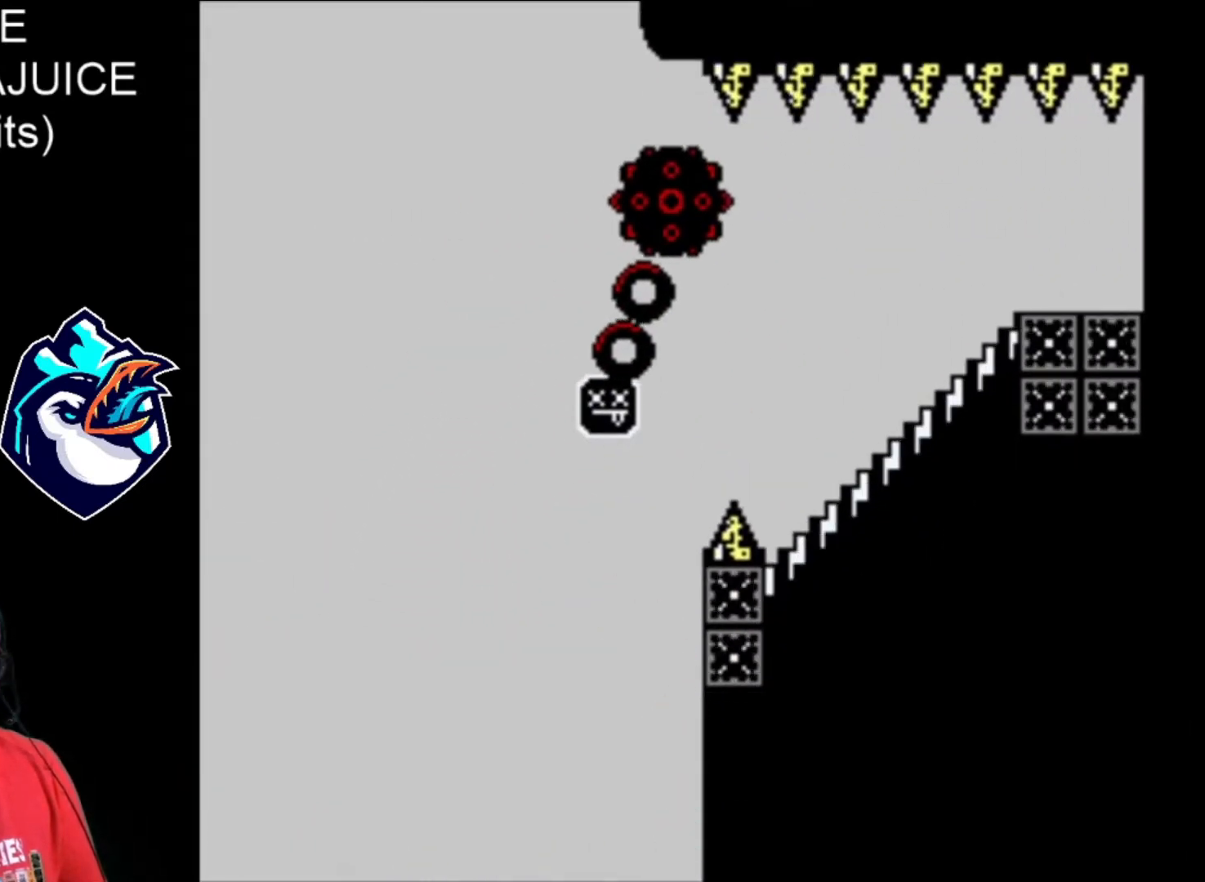
{"dt_ms": 520, "buttons": ["X"], "events": []}
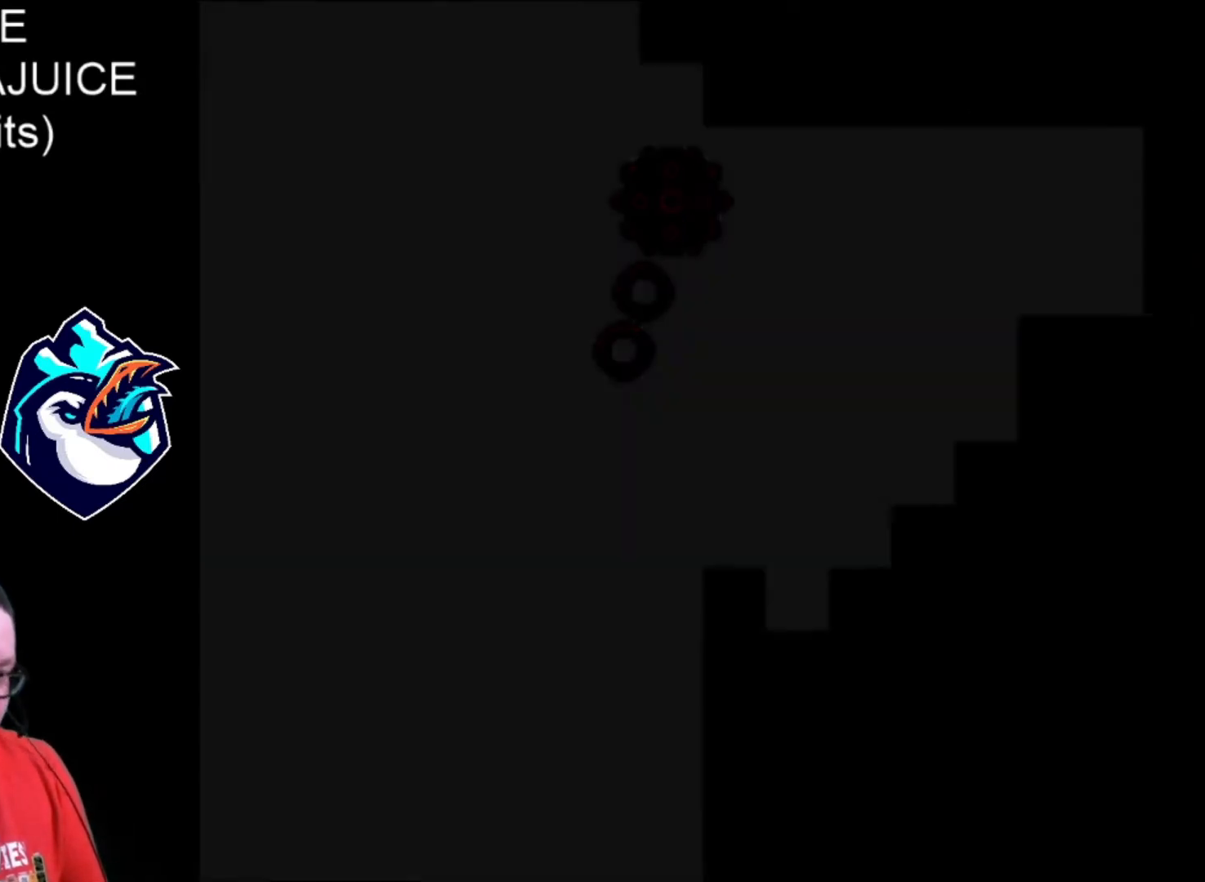
{"dt_ms": 480, "buttons": ["X"], "events": []}
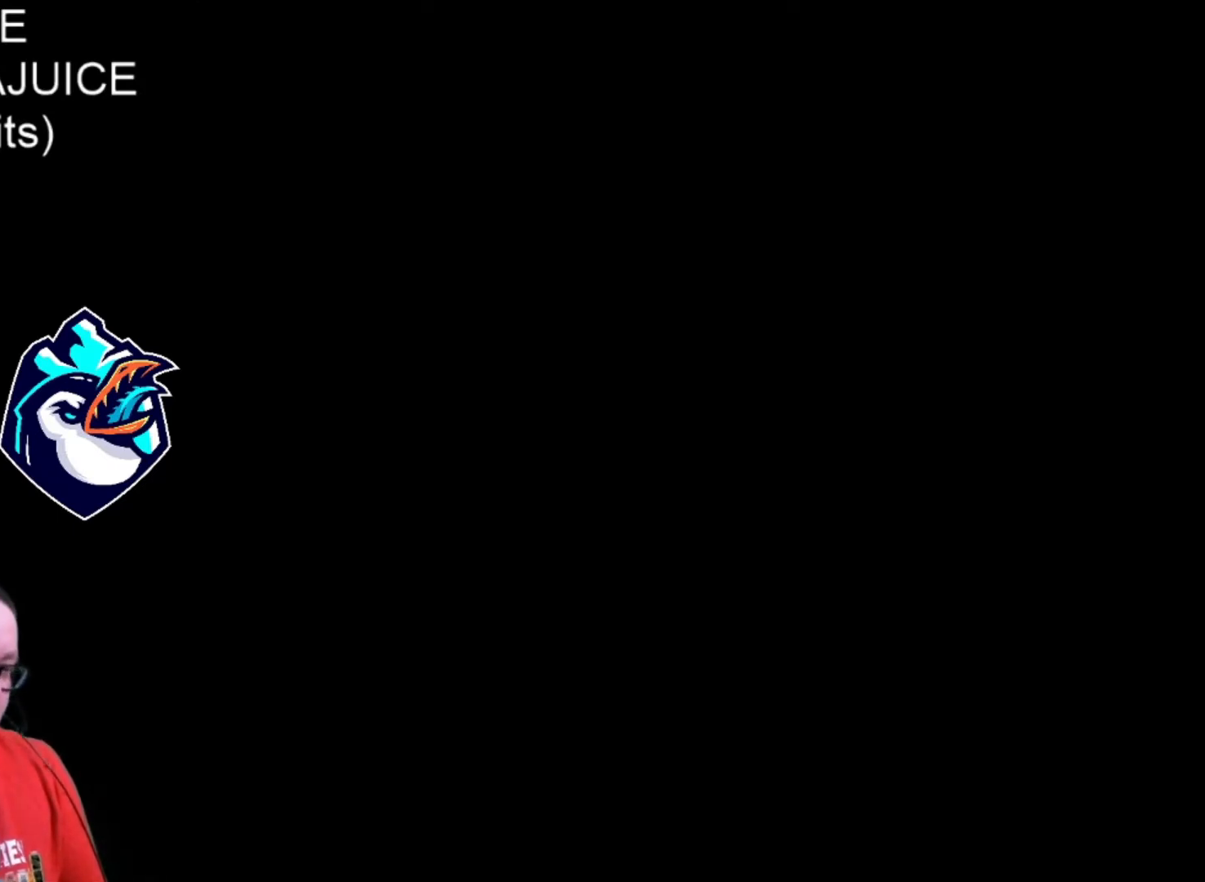
{"dt_ms": 520, "buttons": ["X"], "events": []}
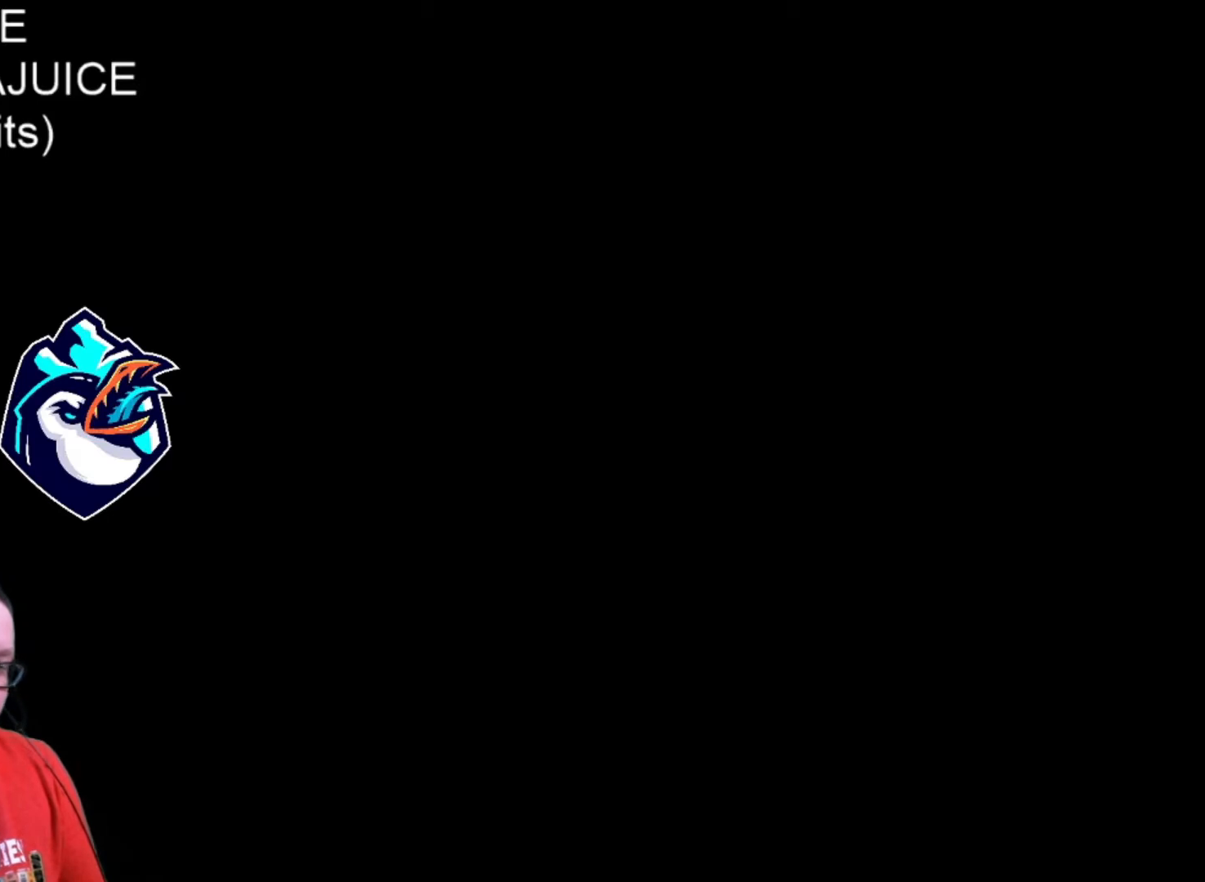
{"dt_ms": 480, "buttons": ["X"], "events": []}
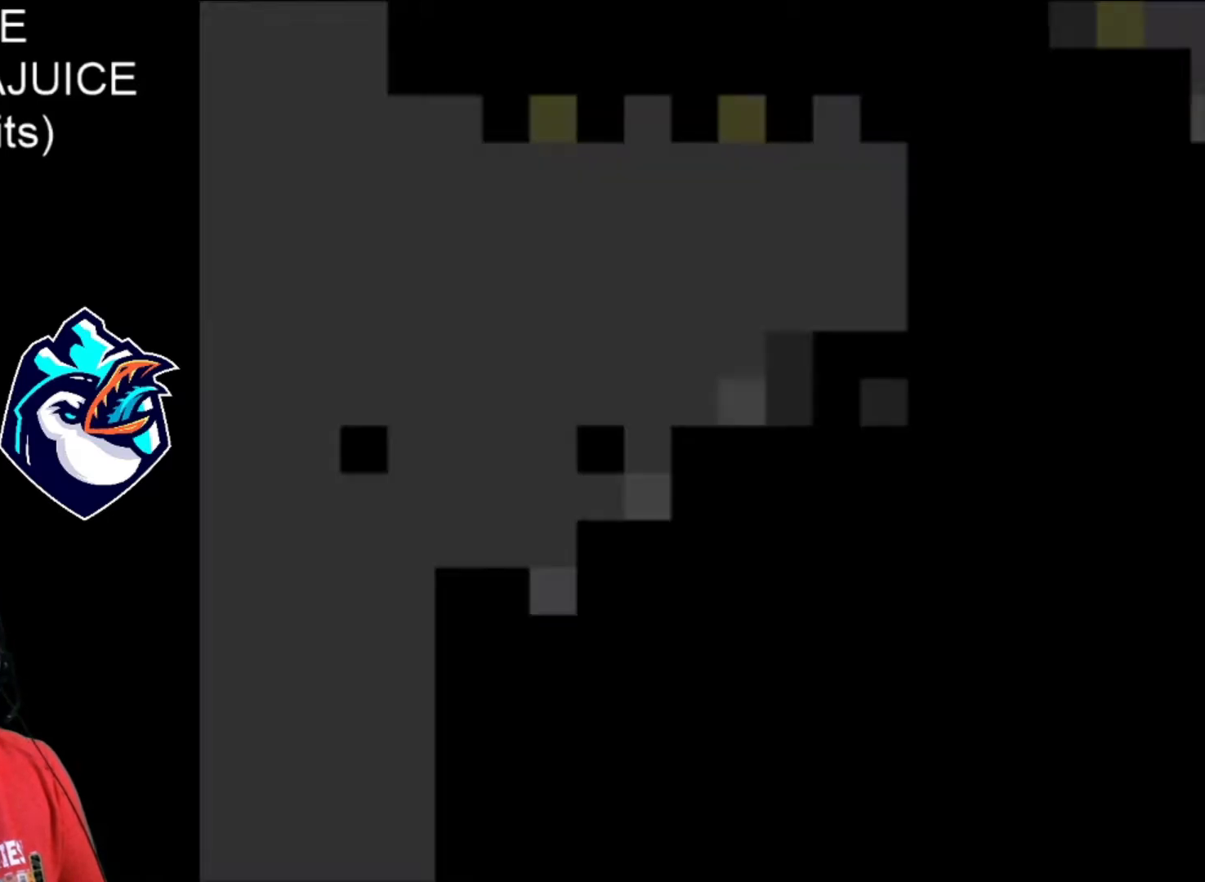
{"dt_ms": 520, "buttons": ["X", "DPAD_LEFT"], "events": [[400, "DPAD_LEFT", "down"]]}
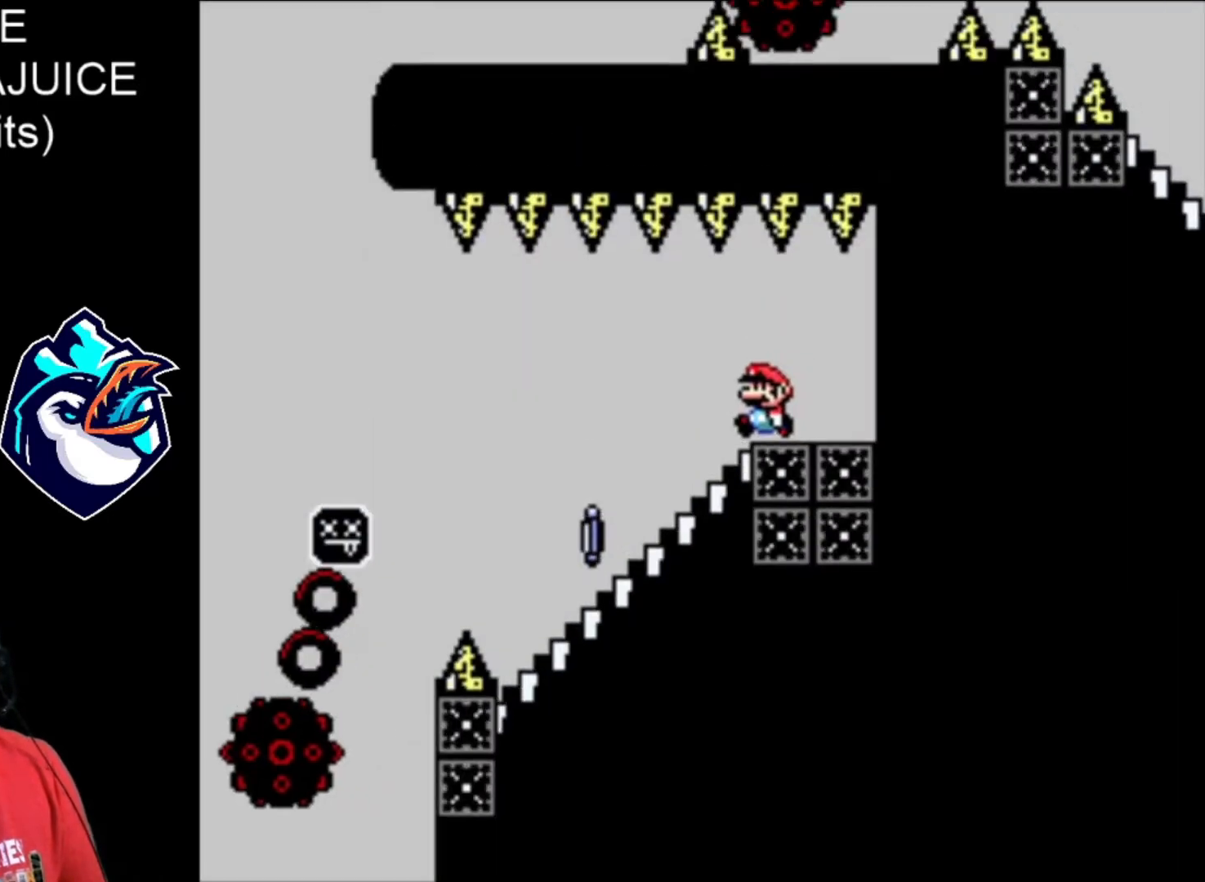
{"dt_ms": 1000, "buttons": ["A", "X"], "events": [[80, "DPAD_LEFT", "up"], [160, "DPAD_DOWN", "down"], [480, "A", "down"], [520, "DPAD_DOWN", "up"], [920, "A", "up"], [1000, "A", "down"]]}
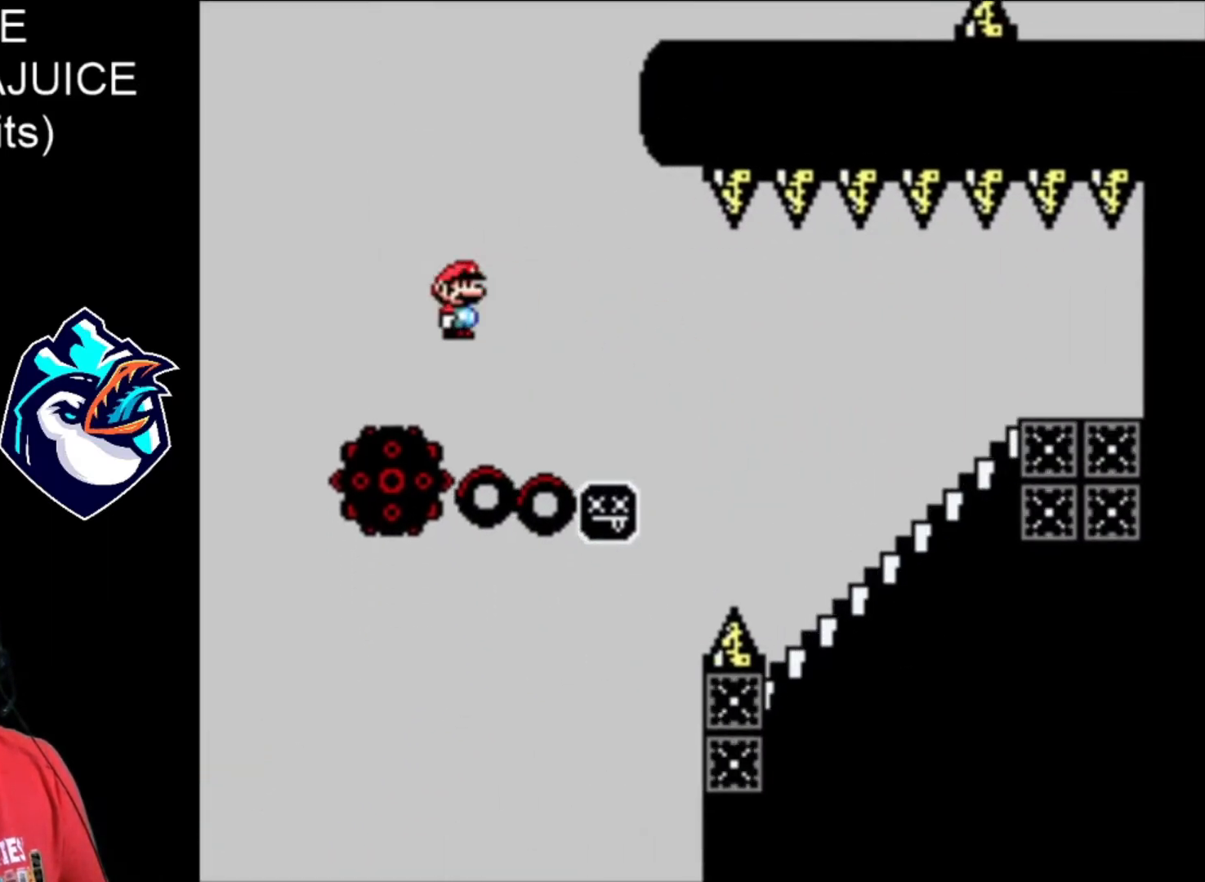
{"dt_ms": 480, "buttons": ["X"], "events": [[400, "A", "up"]]}
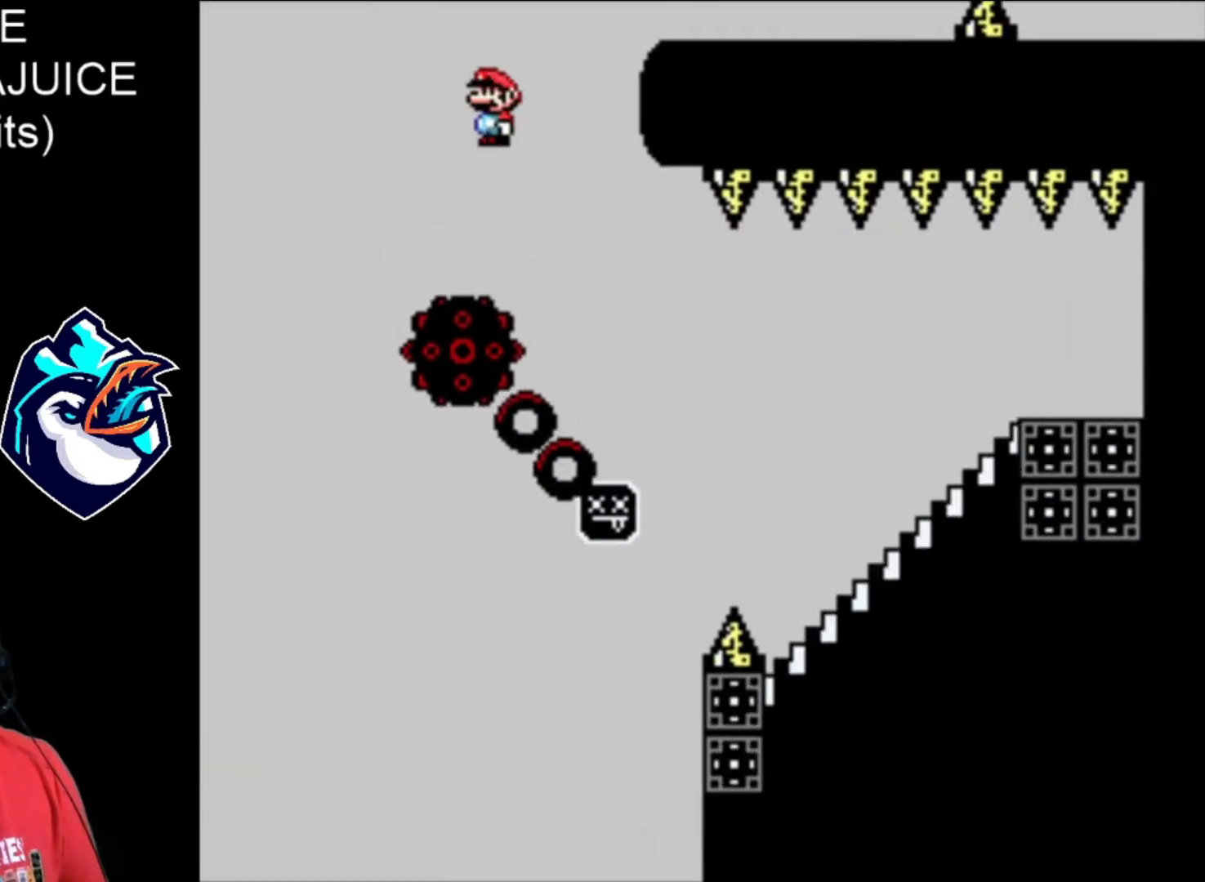
{"dt_ms": 1000, "buttons": ["X", "DPAD_LEFT"]}
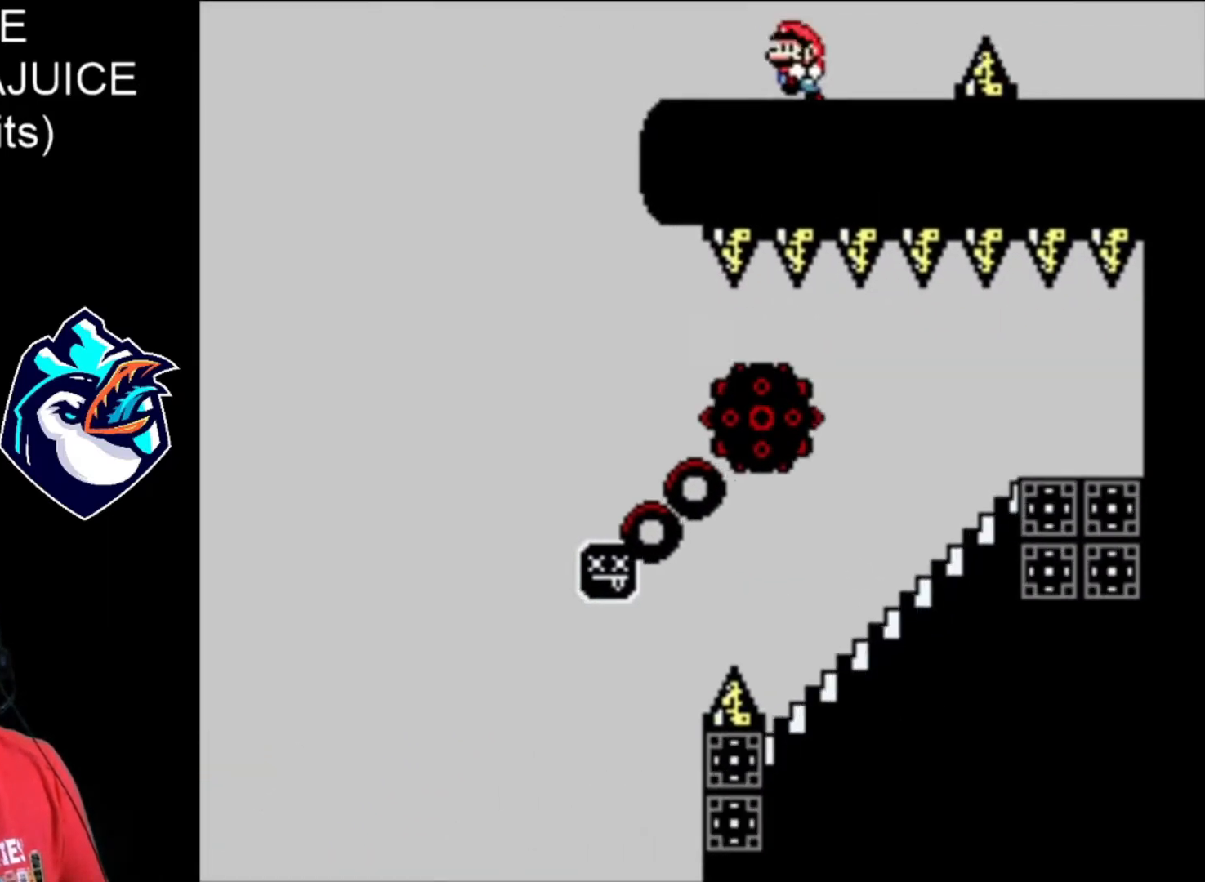
{"dt_ms": 520, "buttons": ["A", "X"], "events": [[40, "DPAD_LEFT", "up"], [320, "A", "down"]]}
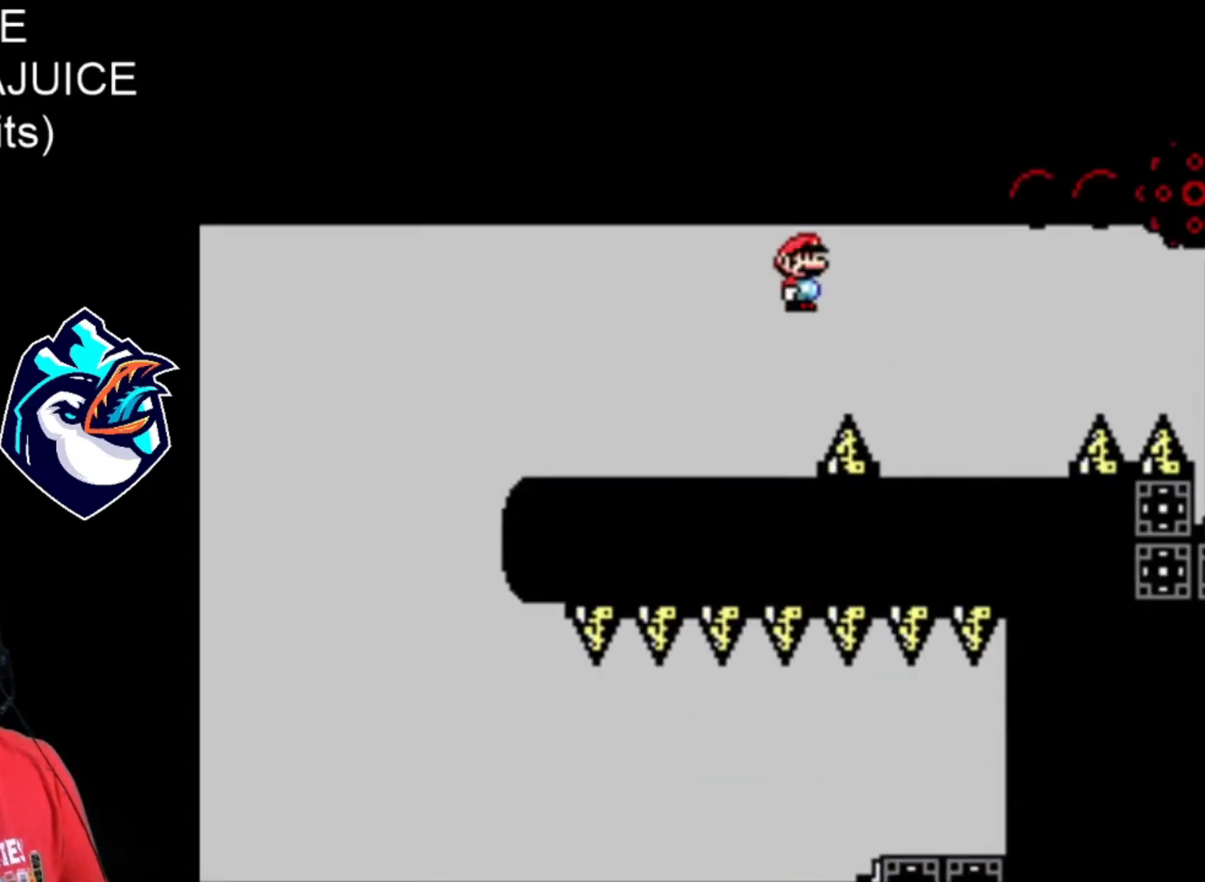
{"dt_ms": 480, "buttons": ["X"], "events": [[40, "A", "up"], [200, "DPAD_LEFT", "down"], [360, "DPAD_LEFT", "up"]]}
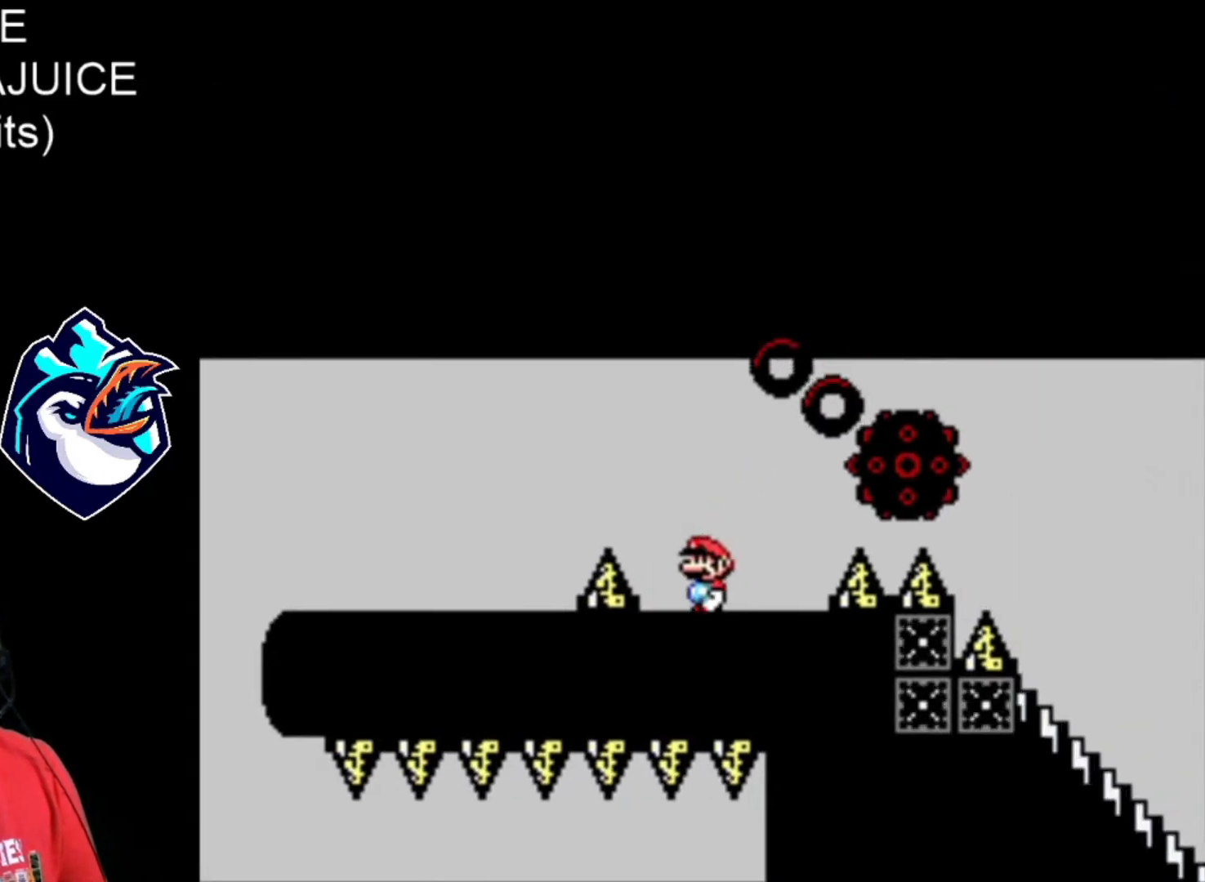
{"dt_ms": 520, "buttons": ["A", "X"], "events": [[320, "A", "down"]]}
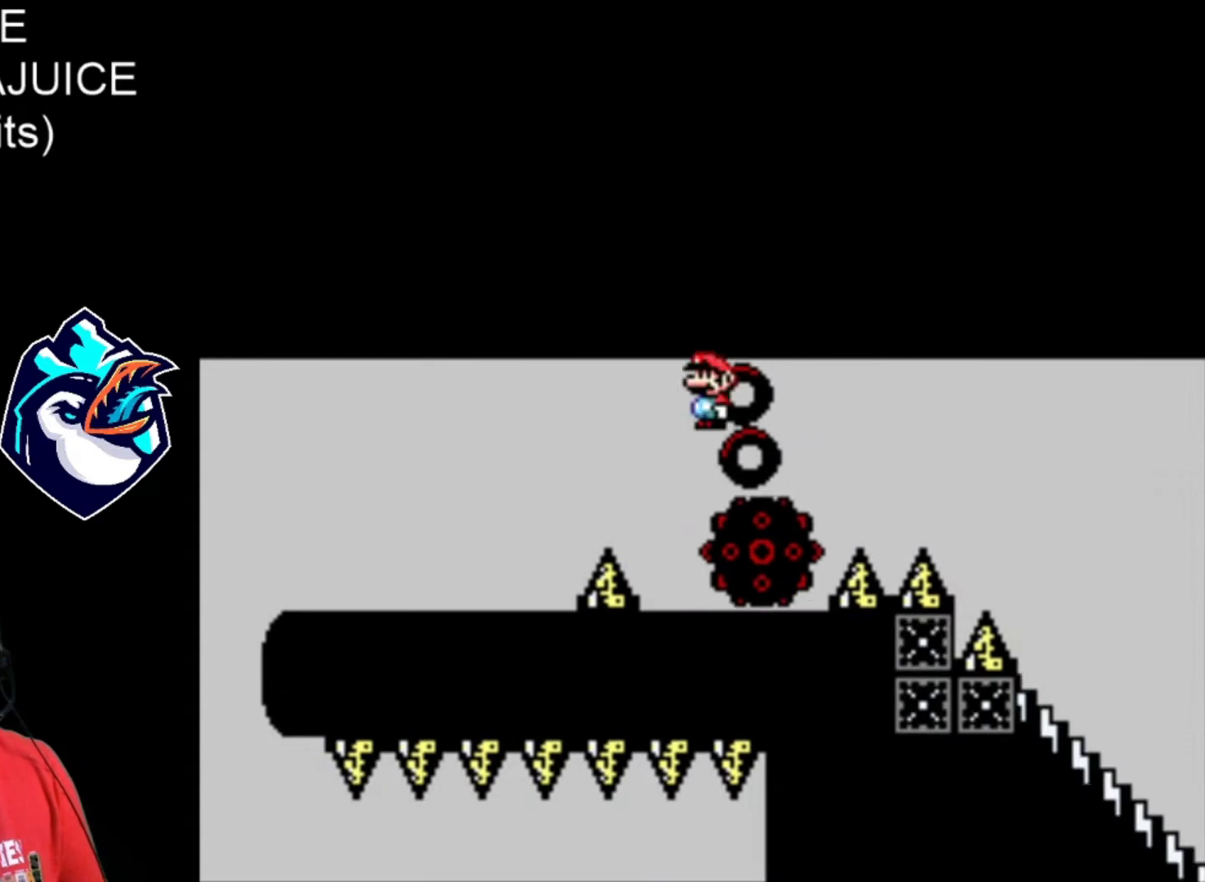
{"dt_ms": 480, "buttons": ["X"], "events": [[200, "DPAD_LEFT", "down"], [240, "A", "up"], [400, "DPAD_LEFT", "up"]]}
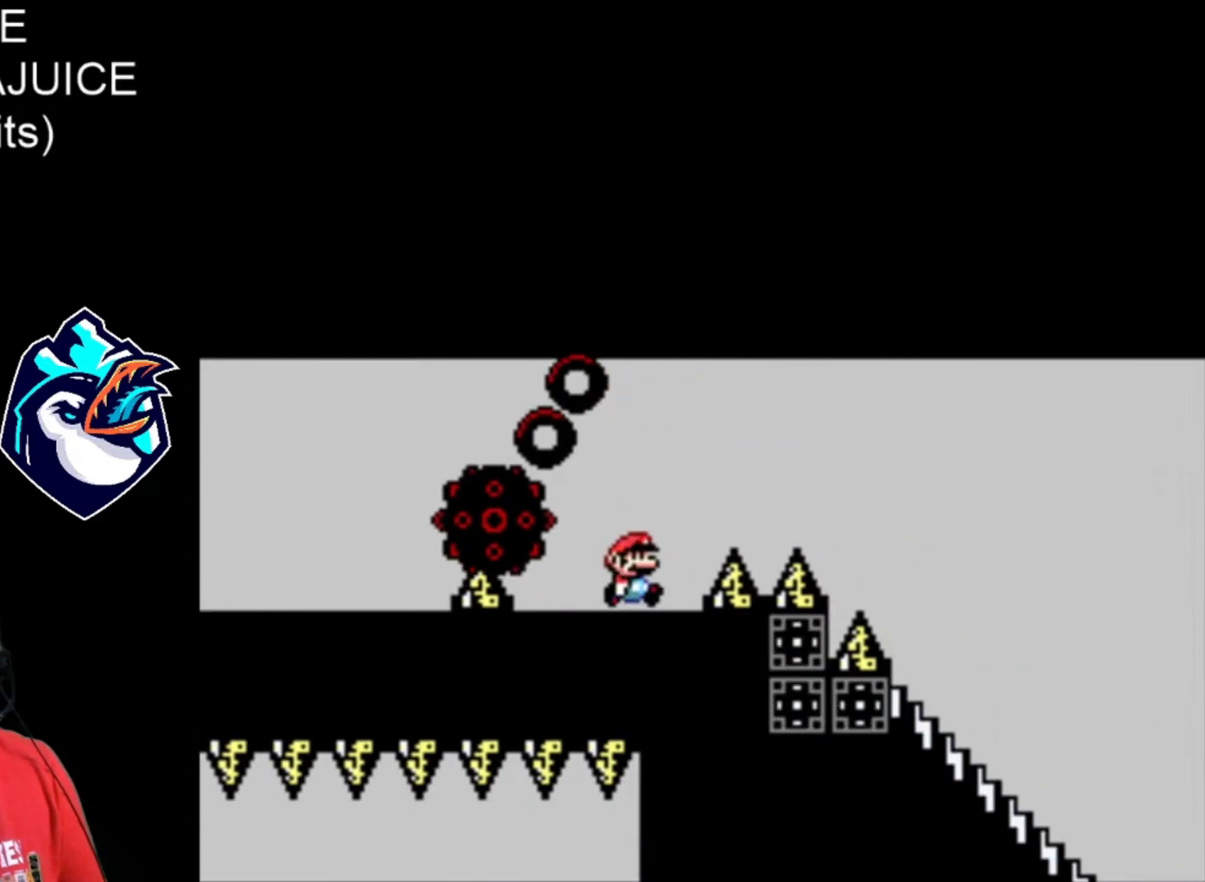
{"dt_ms": 520, "buttons": ["X"], "events": [[240, "DPAD_LEFT", "down"], [360, "DPAD_LEFT", "up"]]}
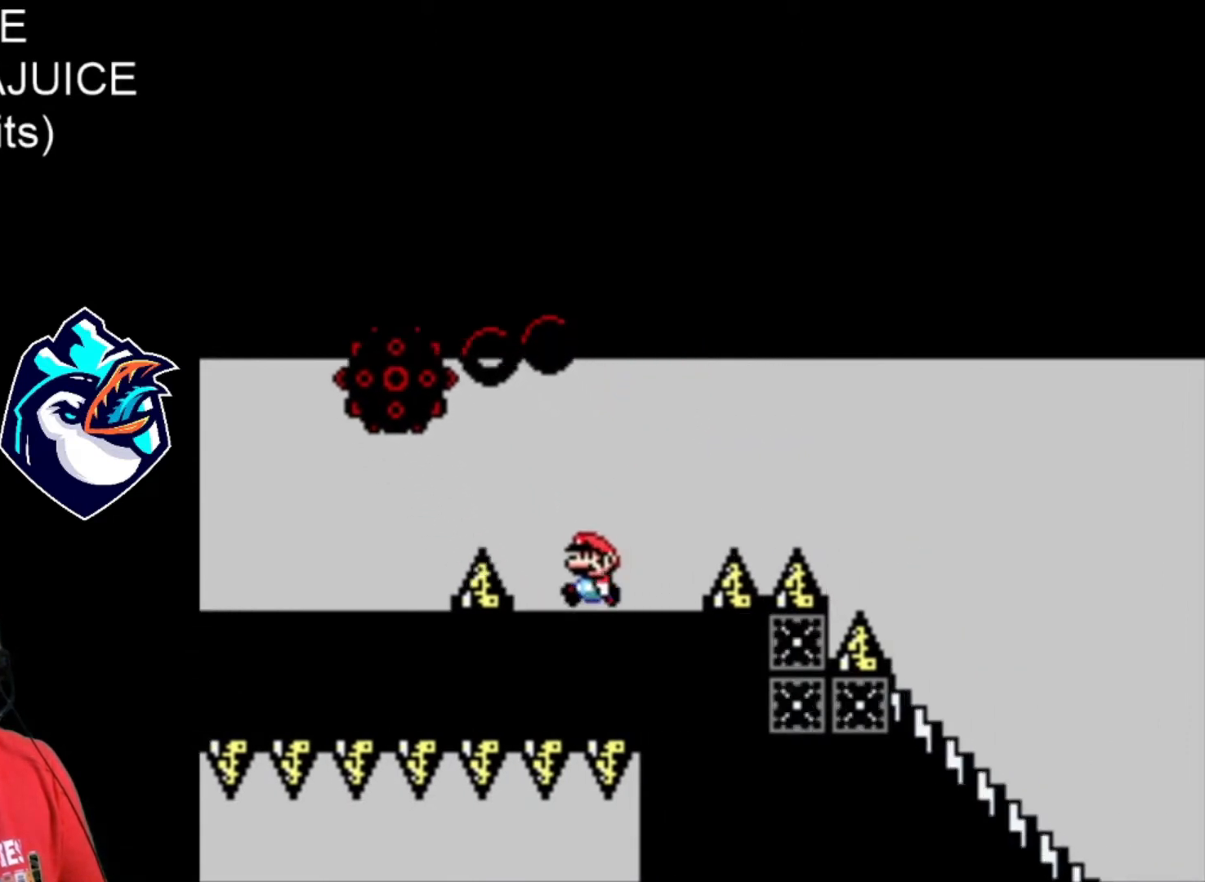
{"dt_ms": 480, "buttons": ["B", "X"], "events": [[320, "B", "down"]]}
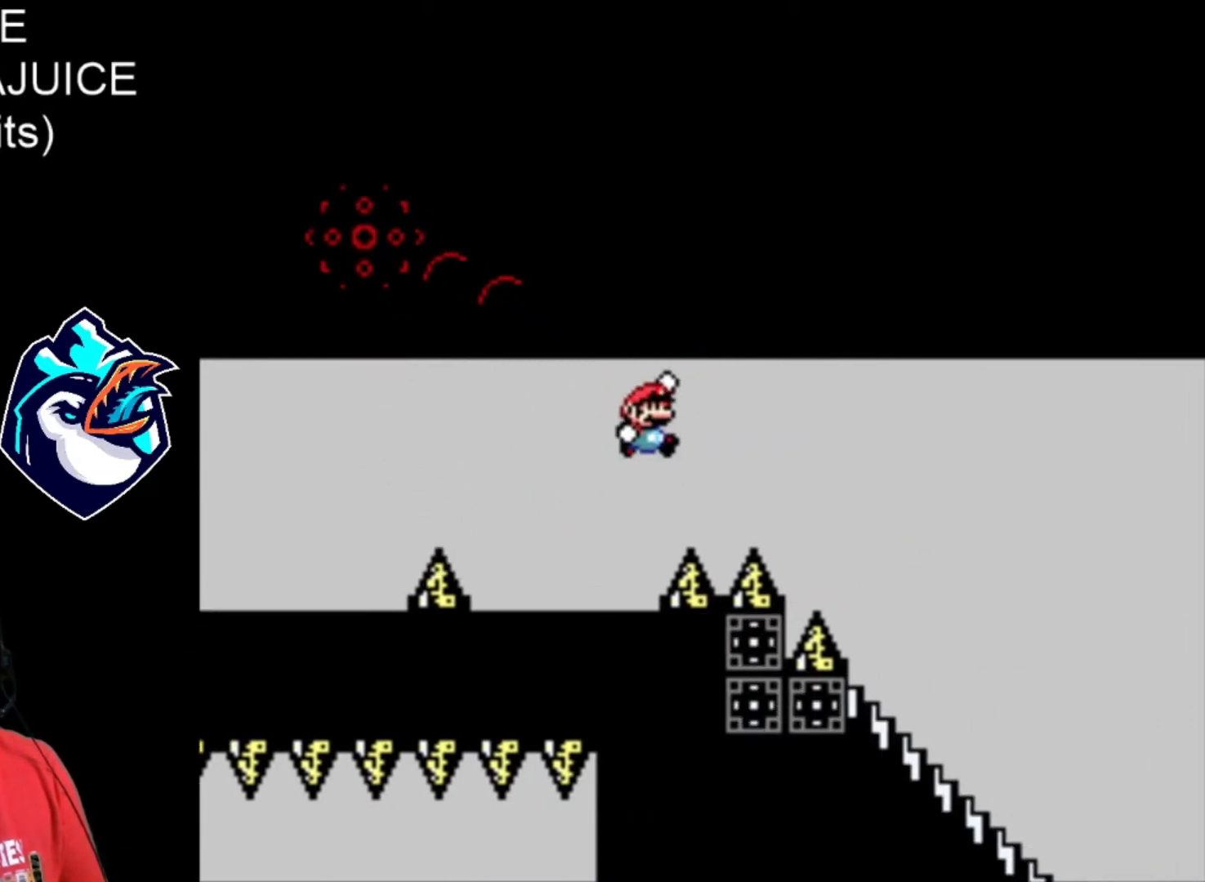
{"dt_ms": 520, "buttons": ["X", "DPAD_LEFT"], "events": [[400, "B", "up"], [400, "DPAD_LEFT", "down"]]}
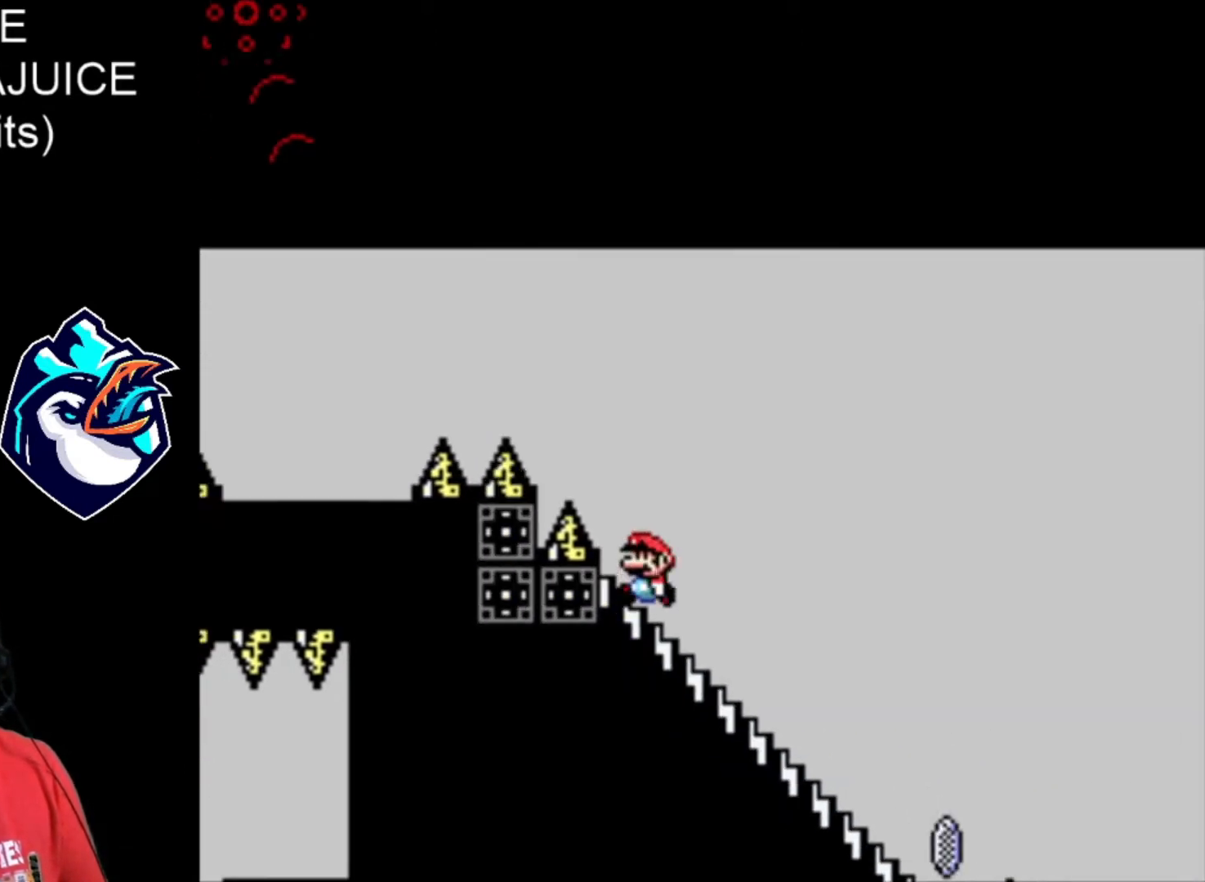
{"dt_ms": 480, "buttons": ["X", "DPAD_LEFT"], "events": [[40, "DPAD_LEFT", "up"], [320, "DPAD_LEFT", "down"]]}
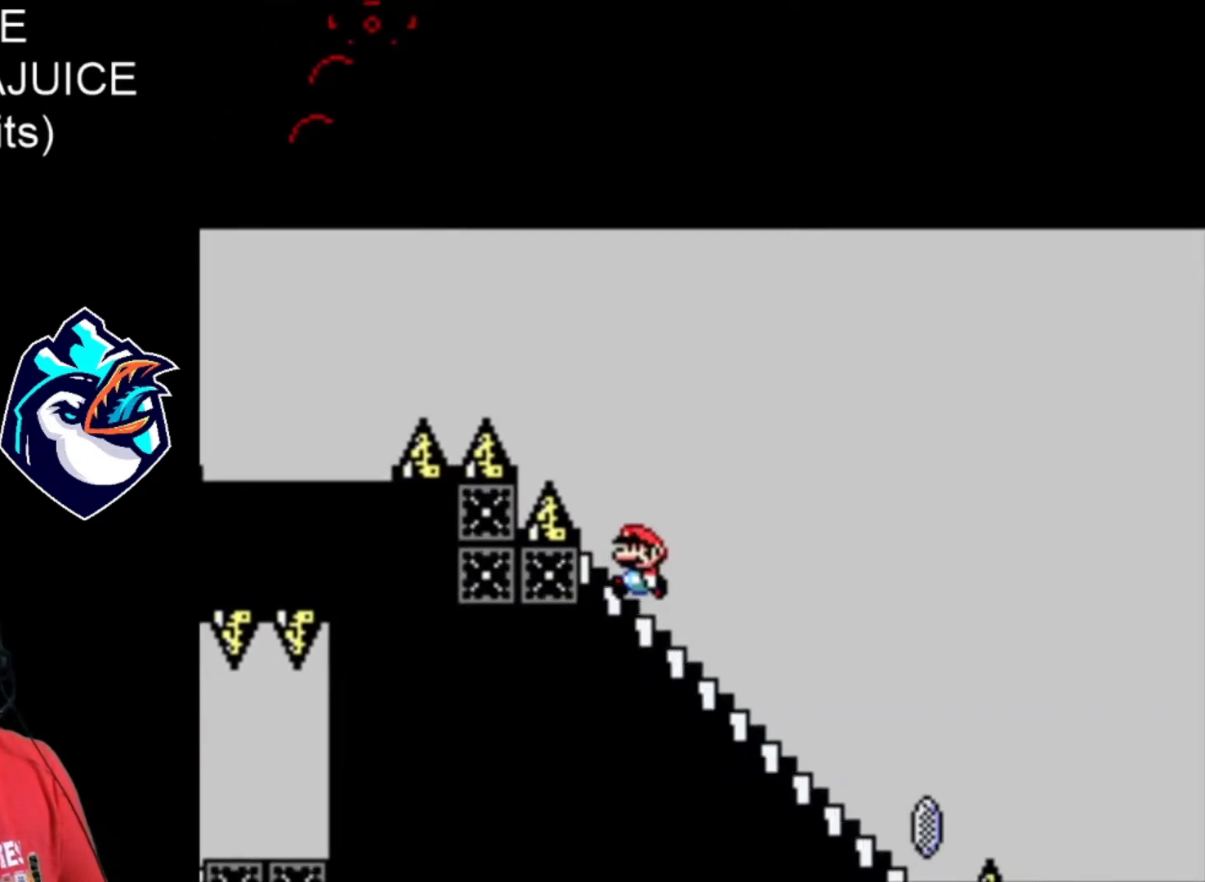
{"dt_ms": 520, "buttons": ["X", "DPAD_DOWN"], "events": [[40, "DPAD_LEFT", "up"], [360, "DPAD_DOWN", "down"]]}
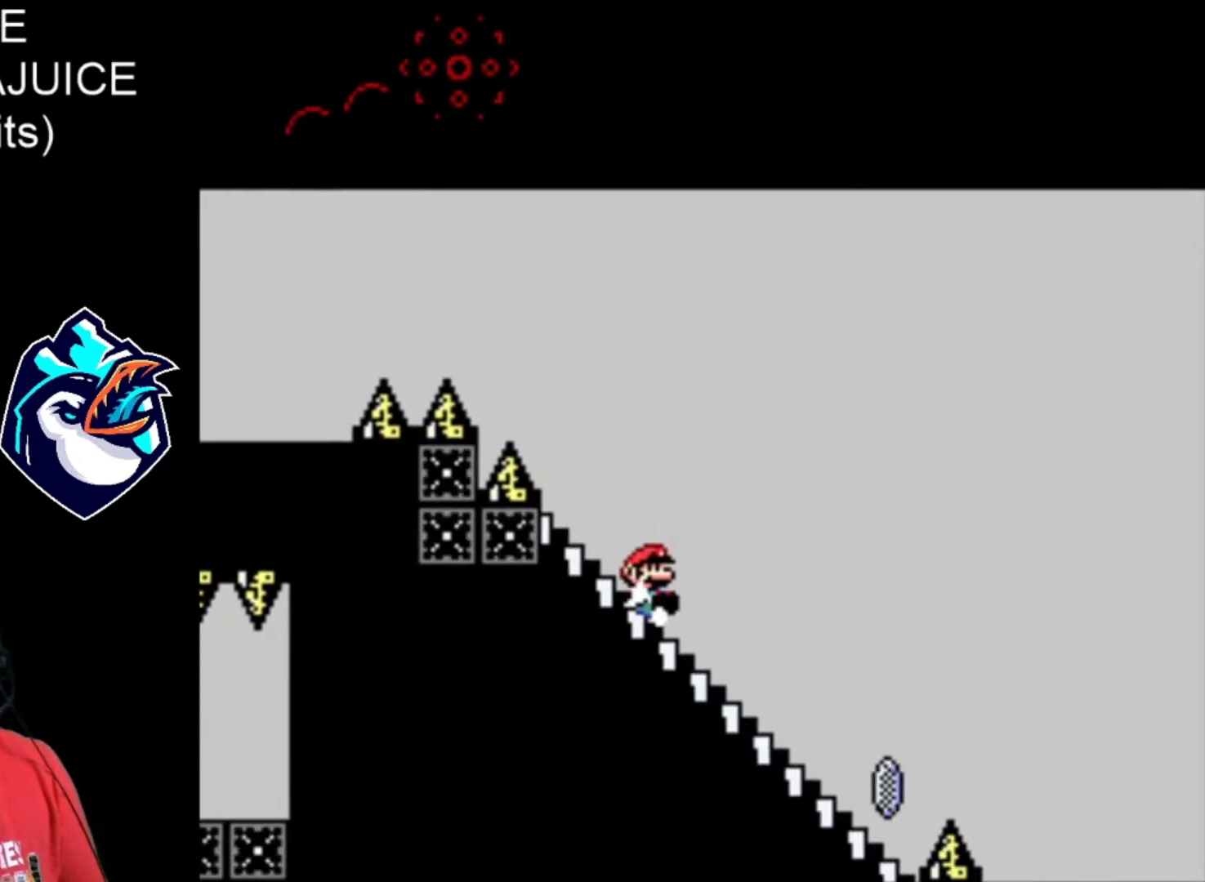
{"dt_ms": 480, "buttons": ["A", "X"], "events": [[80, "DPAD_DOWN", "up"], [320, "A", "down"]]}
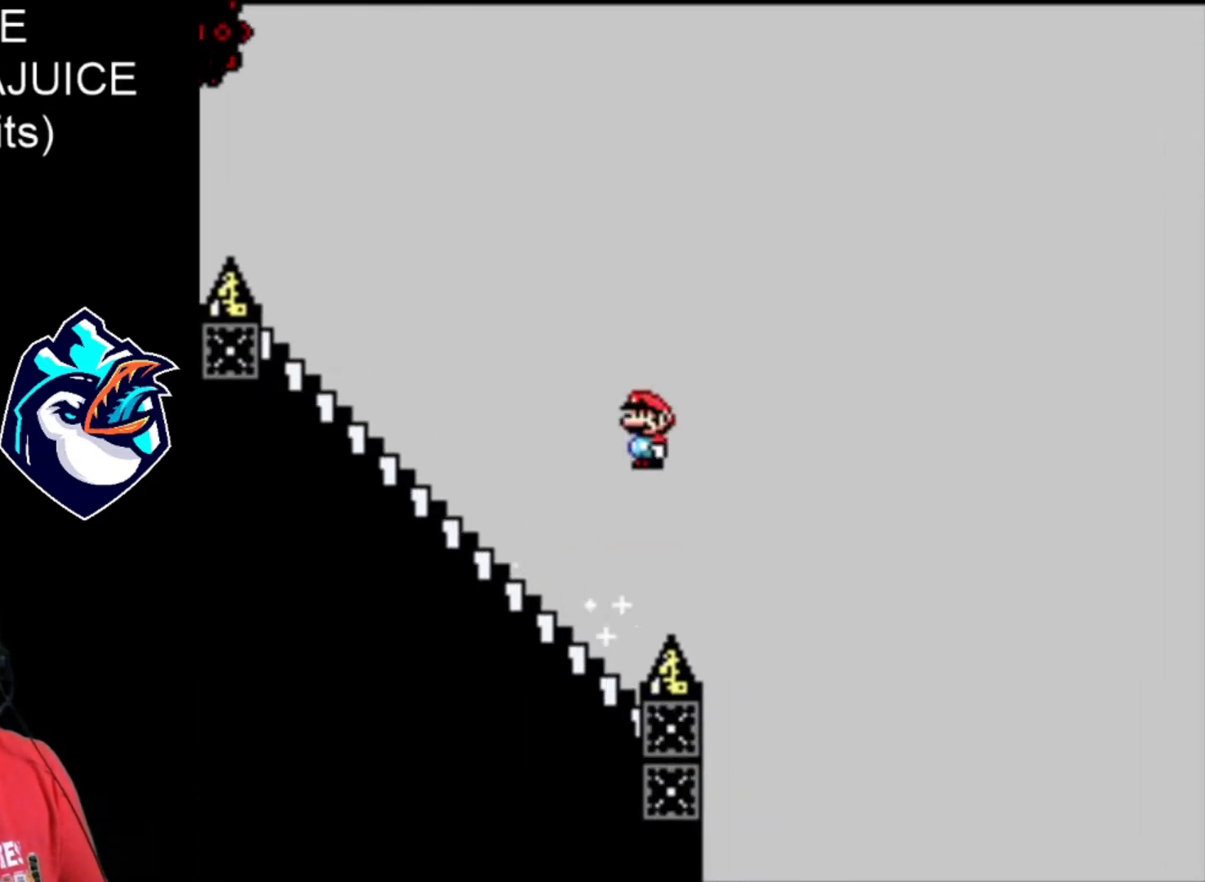
{"dt_ms": 520, "buttons": ["A", "X"], "events": []}
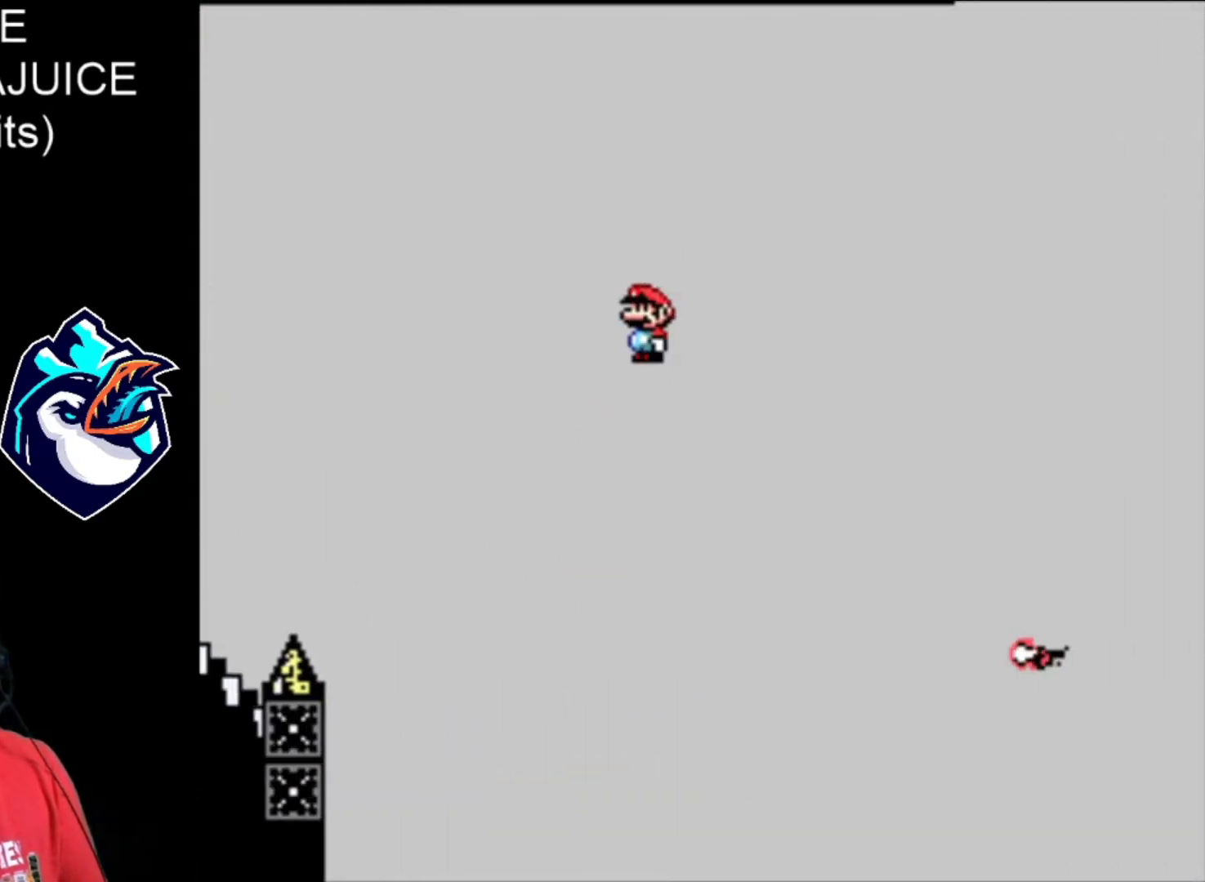
{"dt_ms": 480, "buttons": ["A", "X"], "events": []}
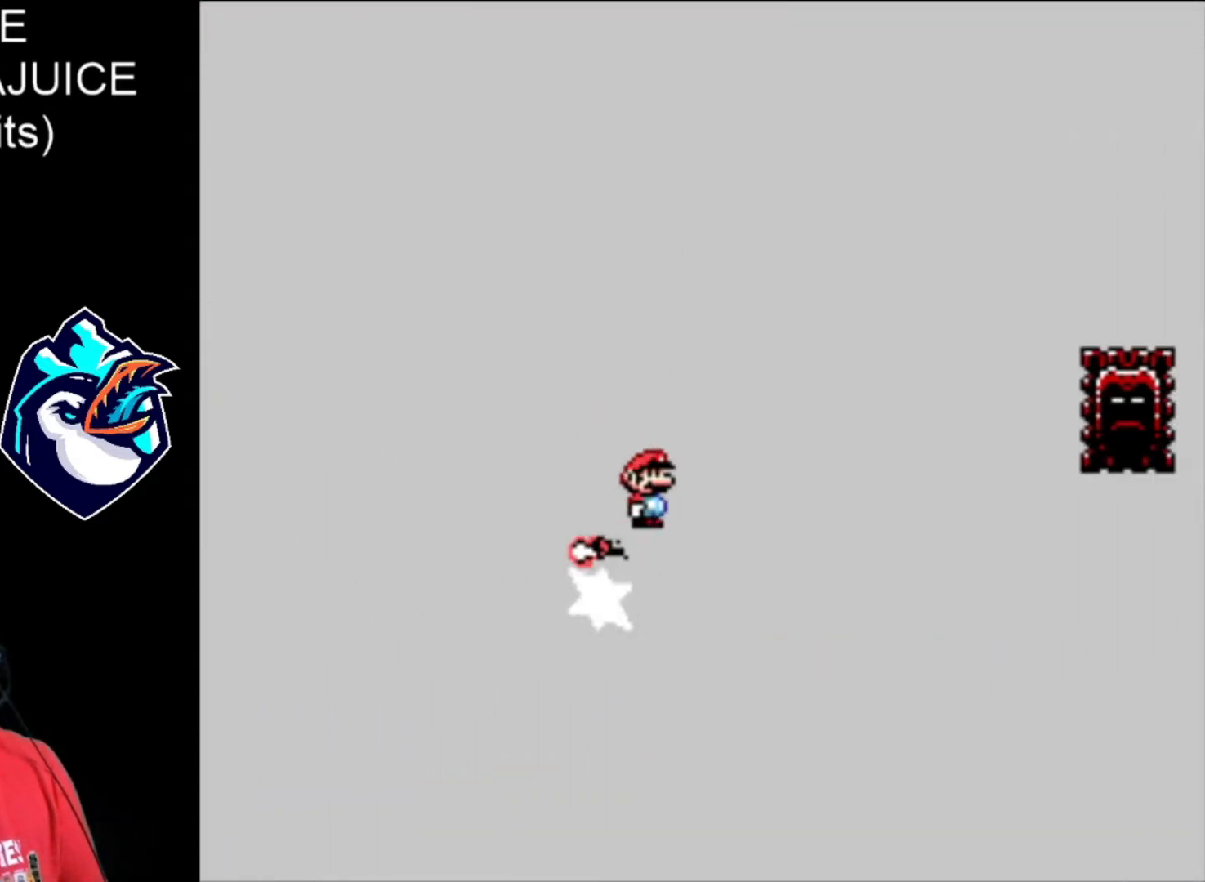
{"dt_ms": 520, "buttons": ["A", "X"], "events": [[440, "A", "up"], [520, "A", "down"]]}
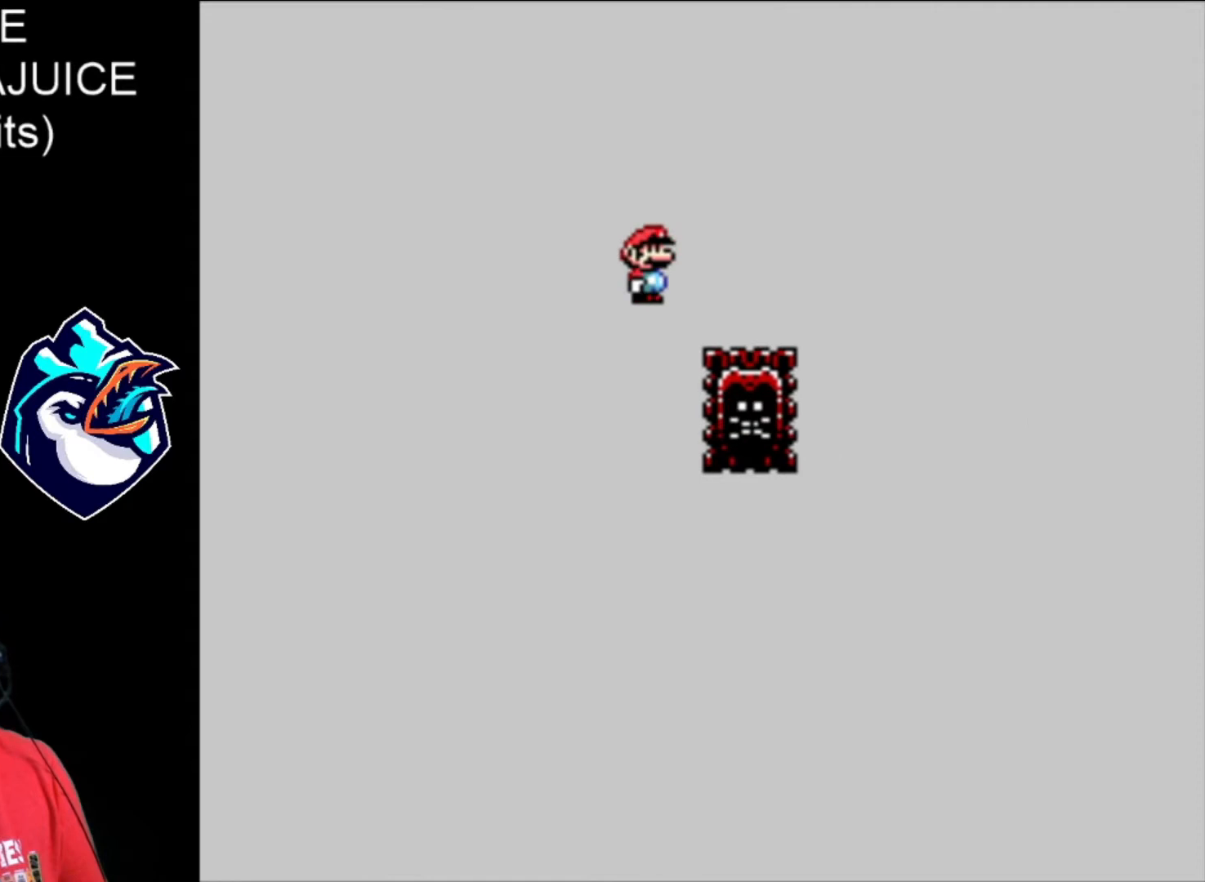
{"dt_ms": 480, "buttons": ["A", "X"], "events": []}
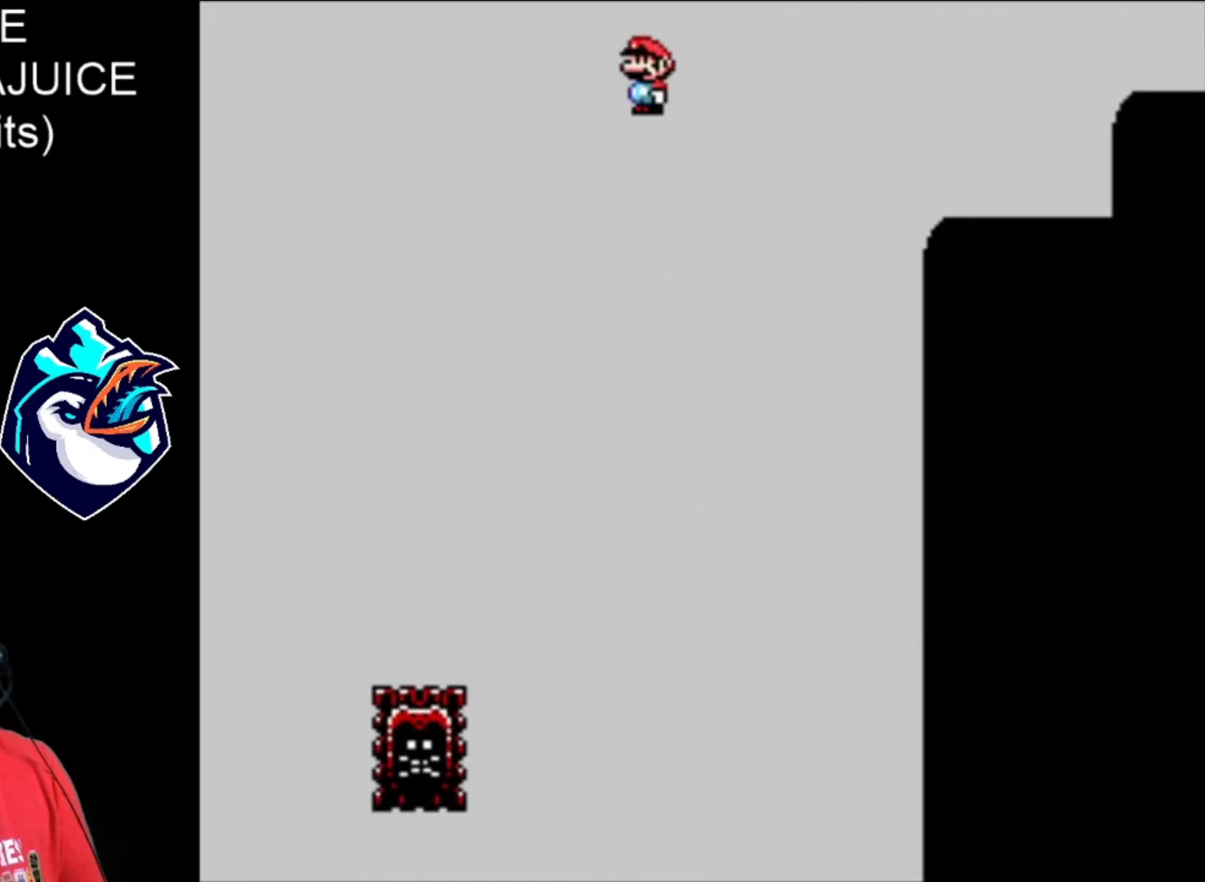
{"dt_ms": 520, "buttons": ["X"], "events": [[320, "A", "up"]]}
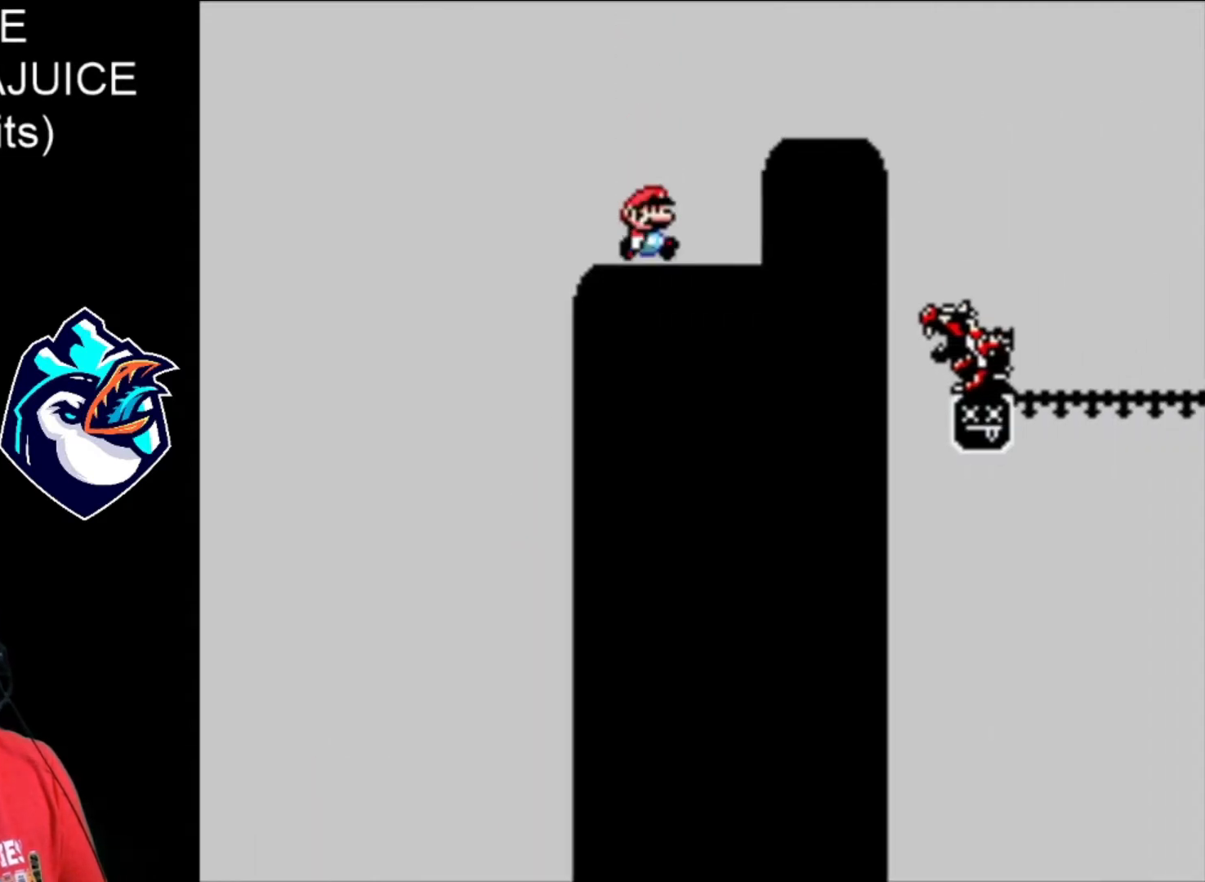
{"dt_ms": 480, "buttons": ["X"], "events": [[280, "A", "down"], [480, "A", "up"]]}
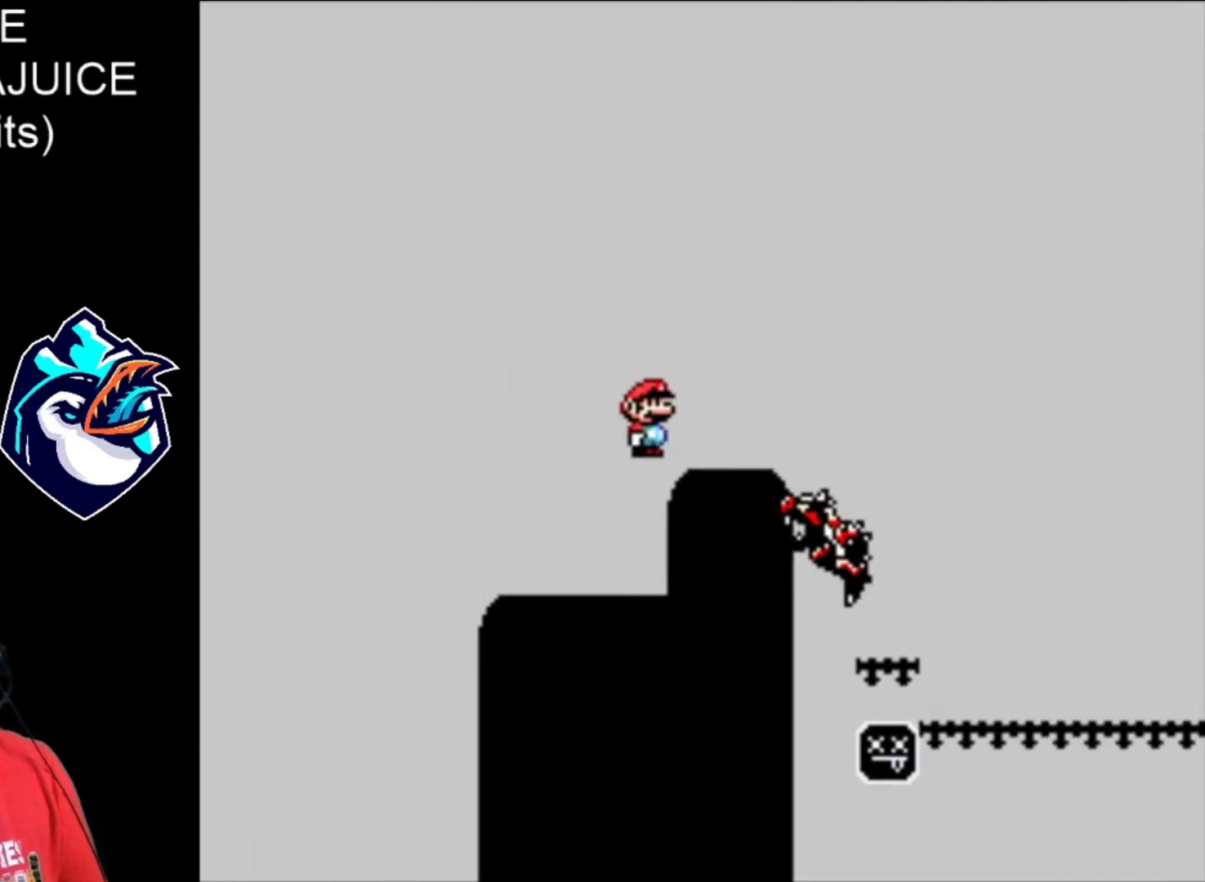
{"dt_ms": 520, "buttons": ["A", "X"], "events": [[200, "DPAD_LEFT", "down"], [280, "DPAD_LEFT", "up"], [480, "A", "down"]]}